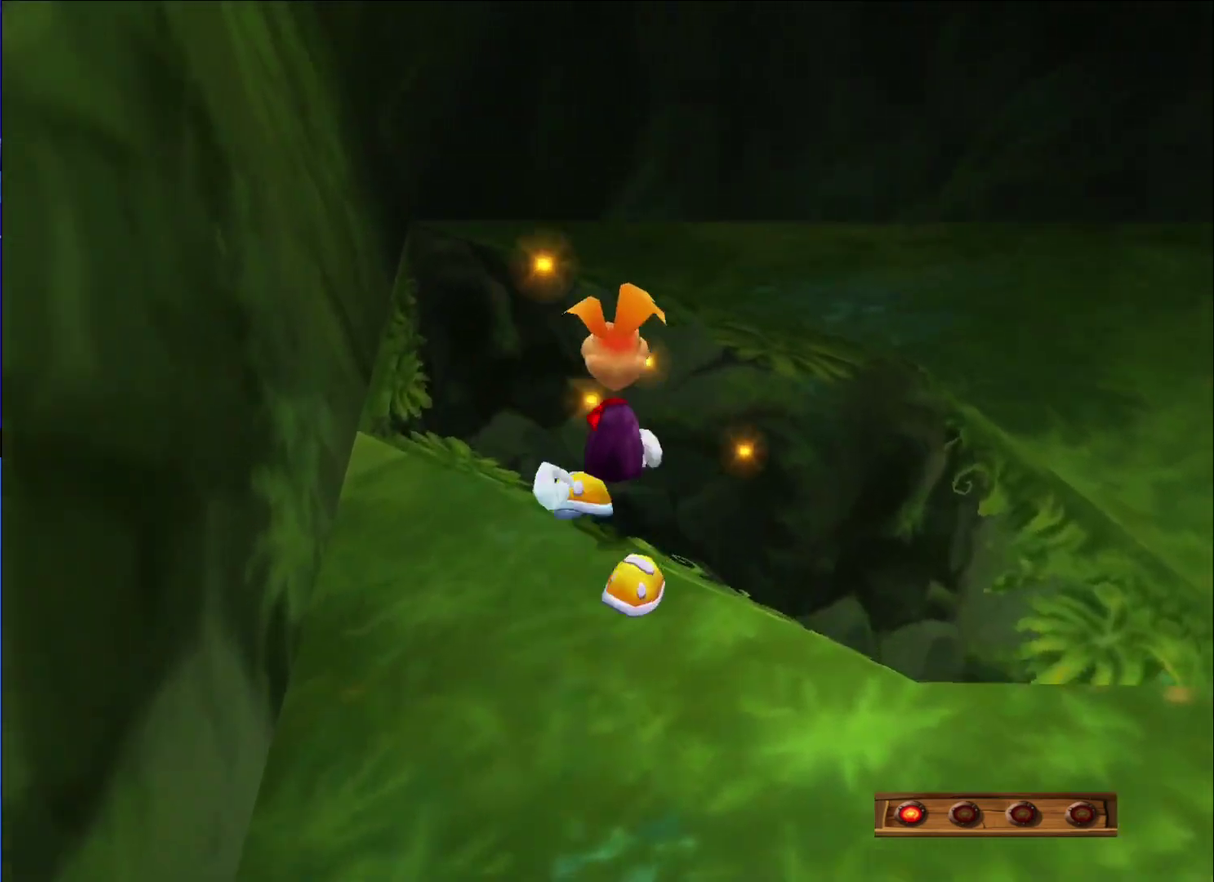
Gameplay with a controller (Xbox layout); each line is a JSON object with the inputs held at the frame after it. "events" lists button and stick changes between this image and that frame as [ms after this image, input, new state], when the widget could be followed in between.
{"buttons": [], "left_stick": "up-left", "right_stick": "down-left", "events": [[117, "right_stick", "left"], [250, "left_stick", "up-left"], [317, "right_stick", "down-left"]]}
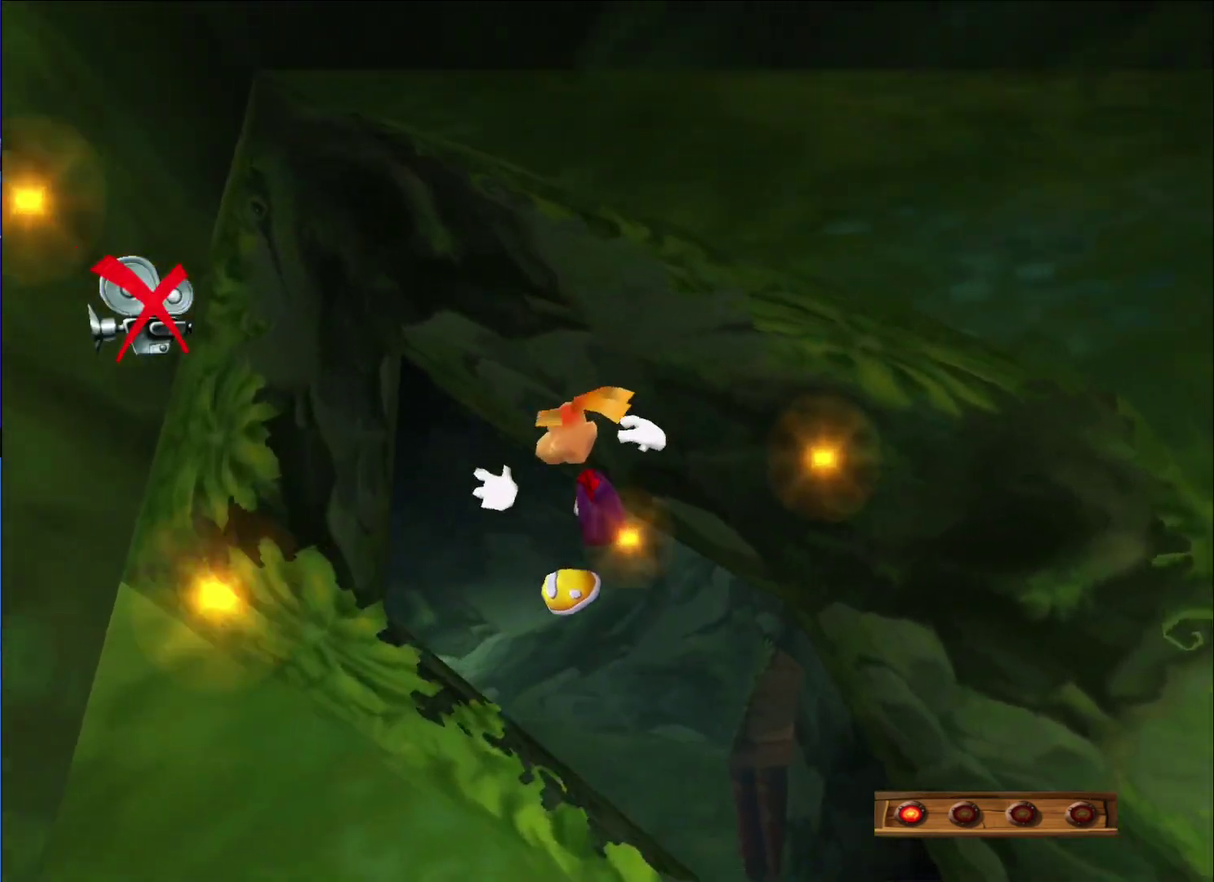
{"buttons": [], "left_stick": "left", "right_stick": "center", "events": [[150, "left_stick", "left"], [483, "right_stick", "center"]]}
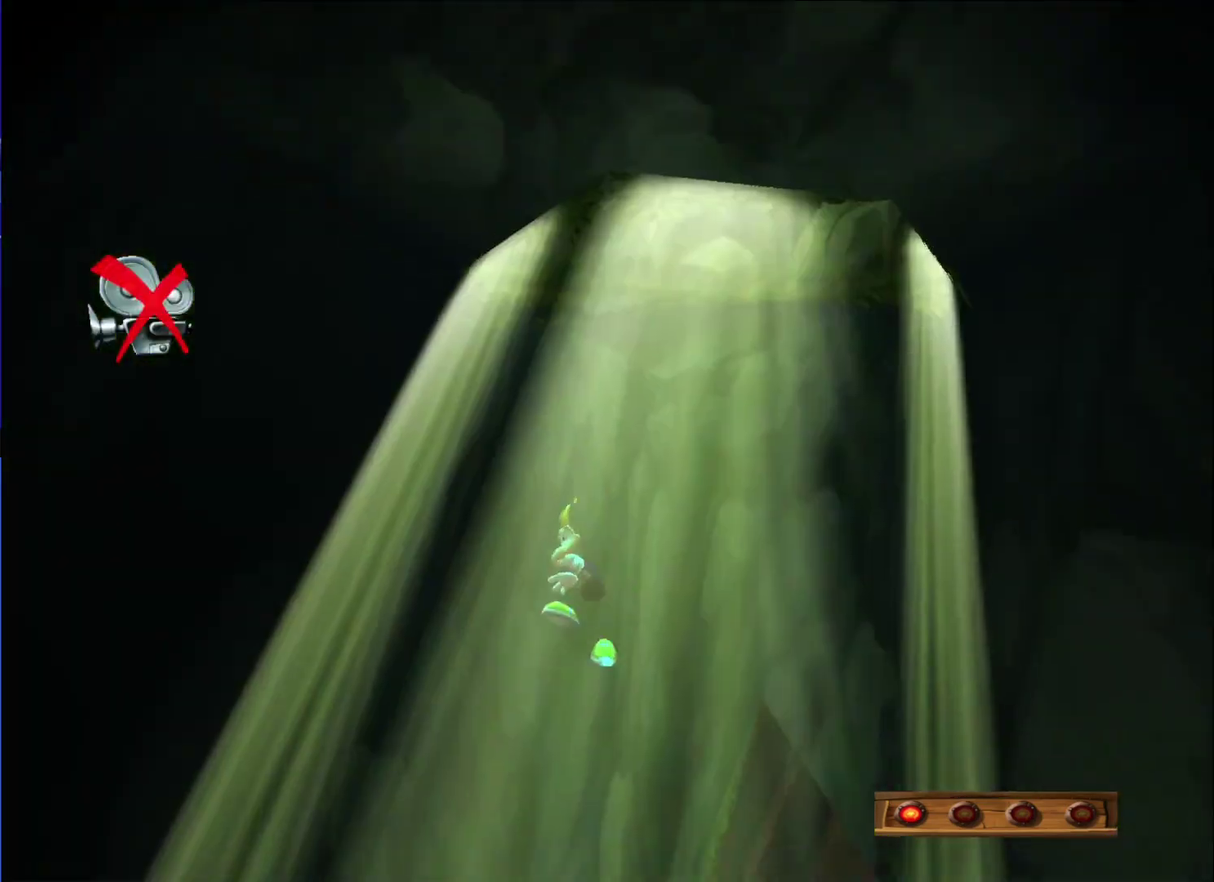
{"buttons": [], "left_stick": "up-left", "right_stick": "center", "events": [[100, "A", "down"], [117, "R2", "down"], [183, "A", "up"], [233, "A", "down"], [300, "A", "up"], [450, "R2", "up"], [450, "left_stick", "up-left"]]}
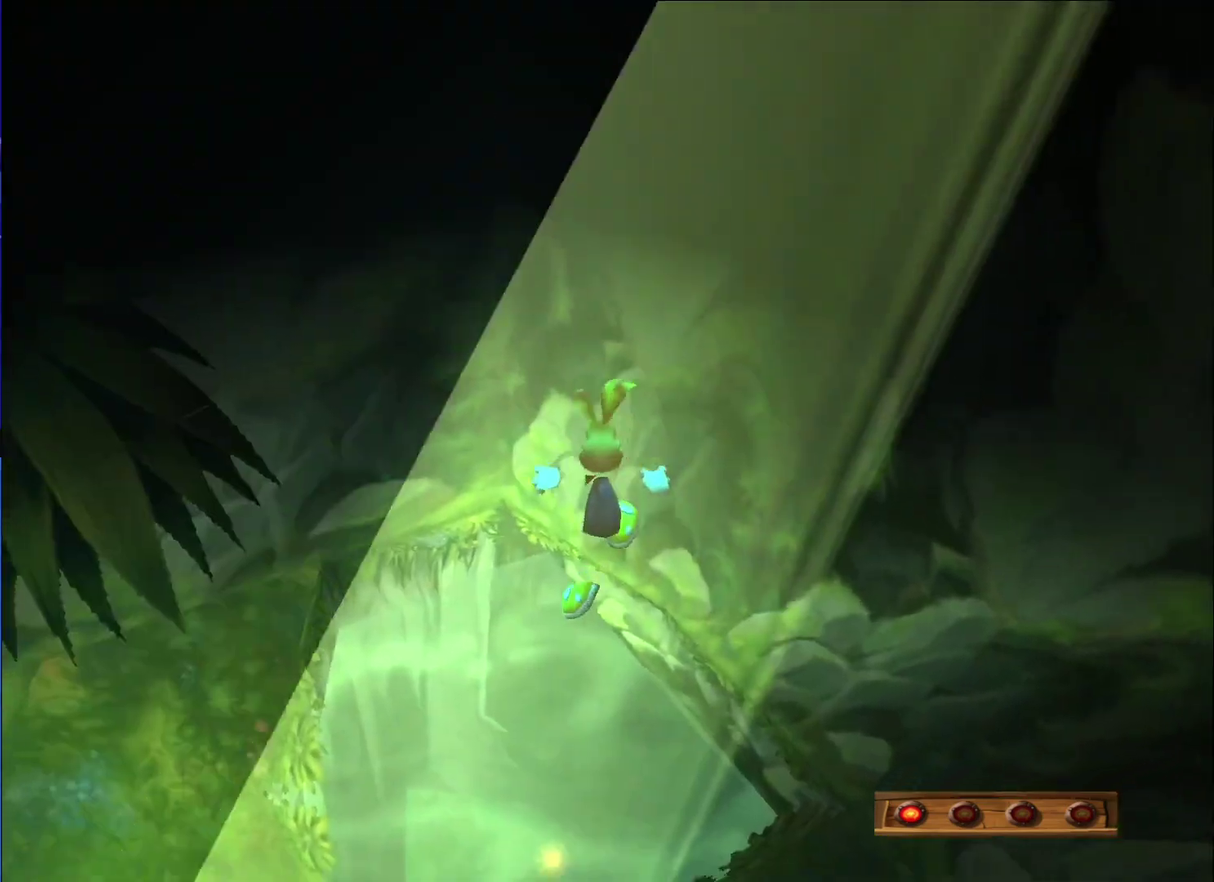
{"buttons": ["R2"], "left_stick": "up-left", "right_stick": "center", "events": [[17, "left_stick", "up"], [233, "X", "down"], [333, "left_stick", "up-left"], [433, "X", "up"], [450, "R2", "down"]]}
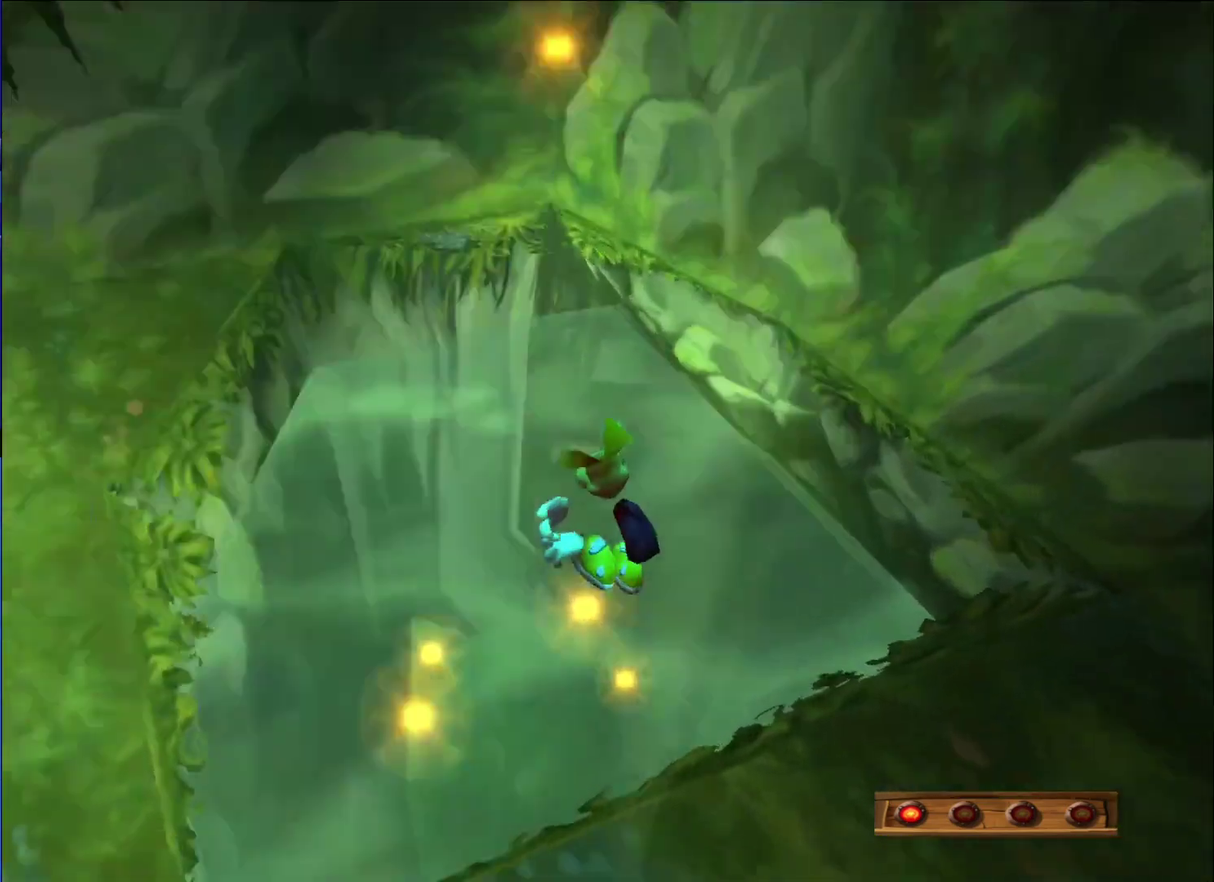
{"buttons": ["R2"], "left_stick": "up", "right_stick": "center", "events": [[217, "left_stick", "up"]]}
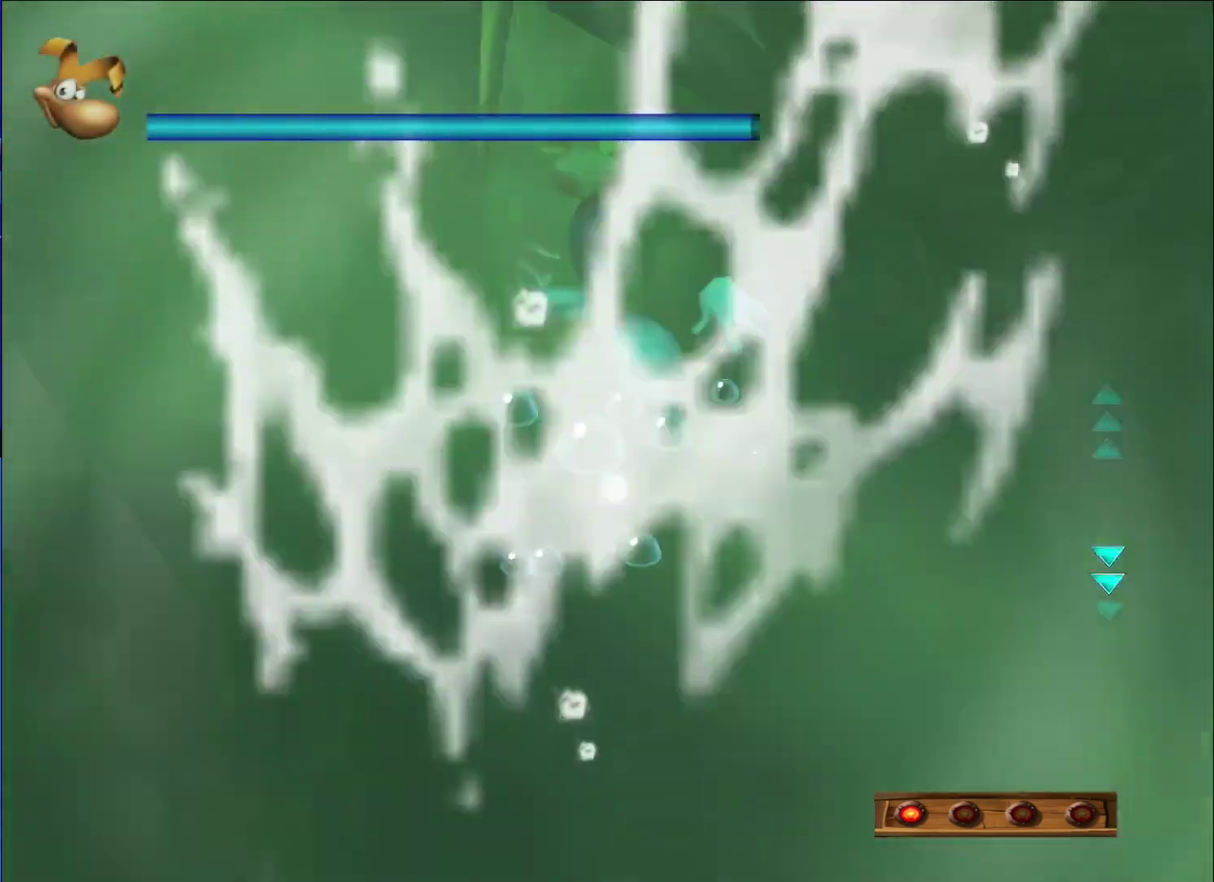
{"buttons": ["R2"], "left_stick": "up", "right_stick": "center", "events": [[250, "left_stick", "up-right"], [433, "left_stick", "up"]]}
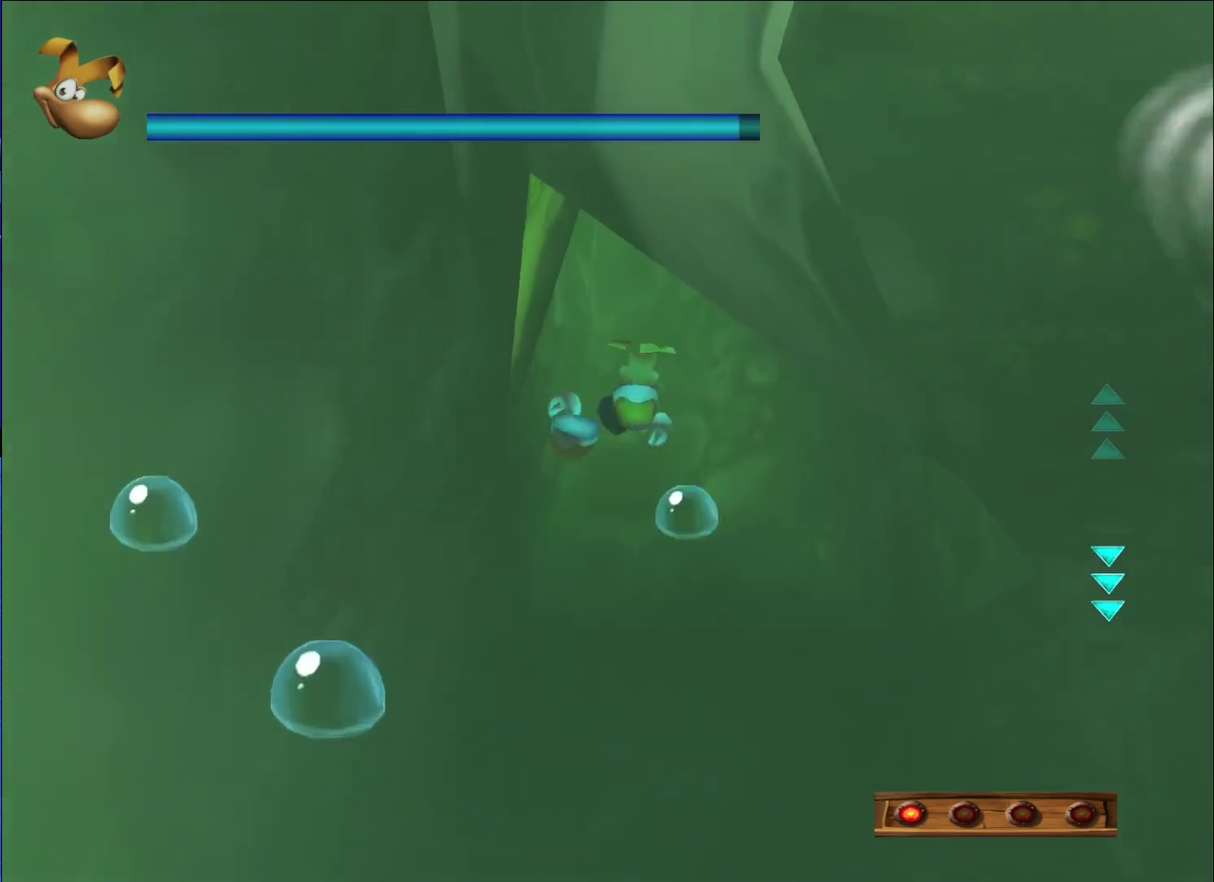
{"buttons": [], "left_stick": "up", "right_stick": "center", "events": [[150, "R2", "up"]]}
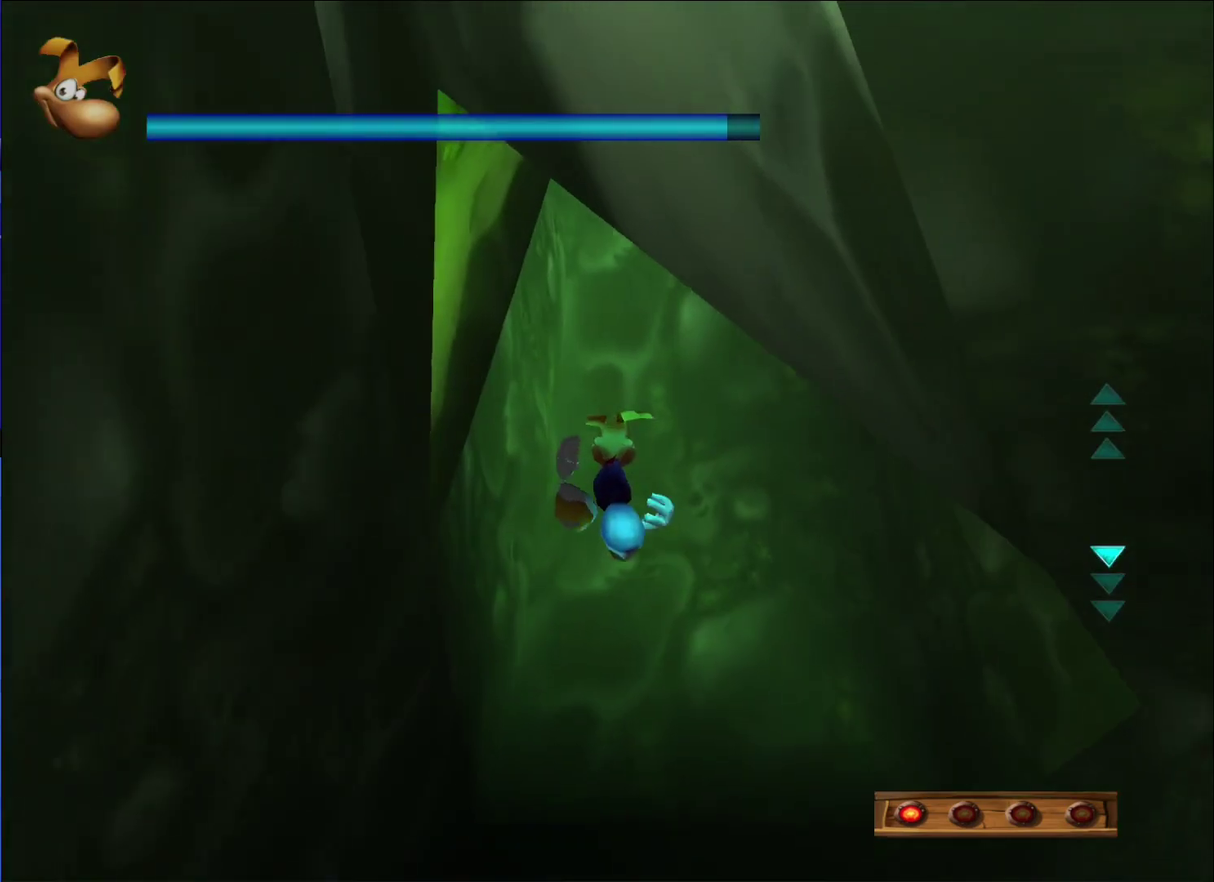
{"buttons": [], "left_stick": "up", "right_stick": "center", "events": []}
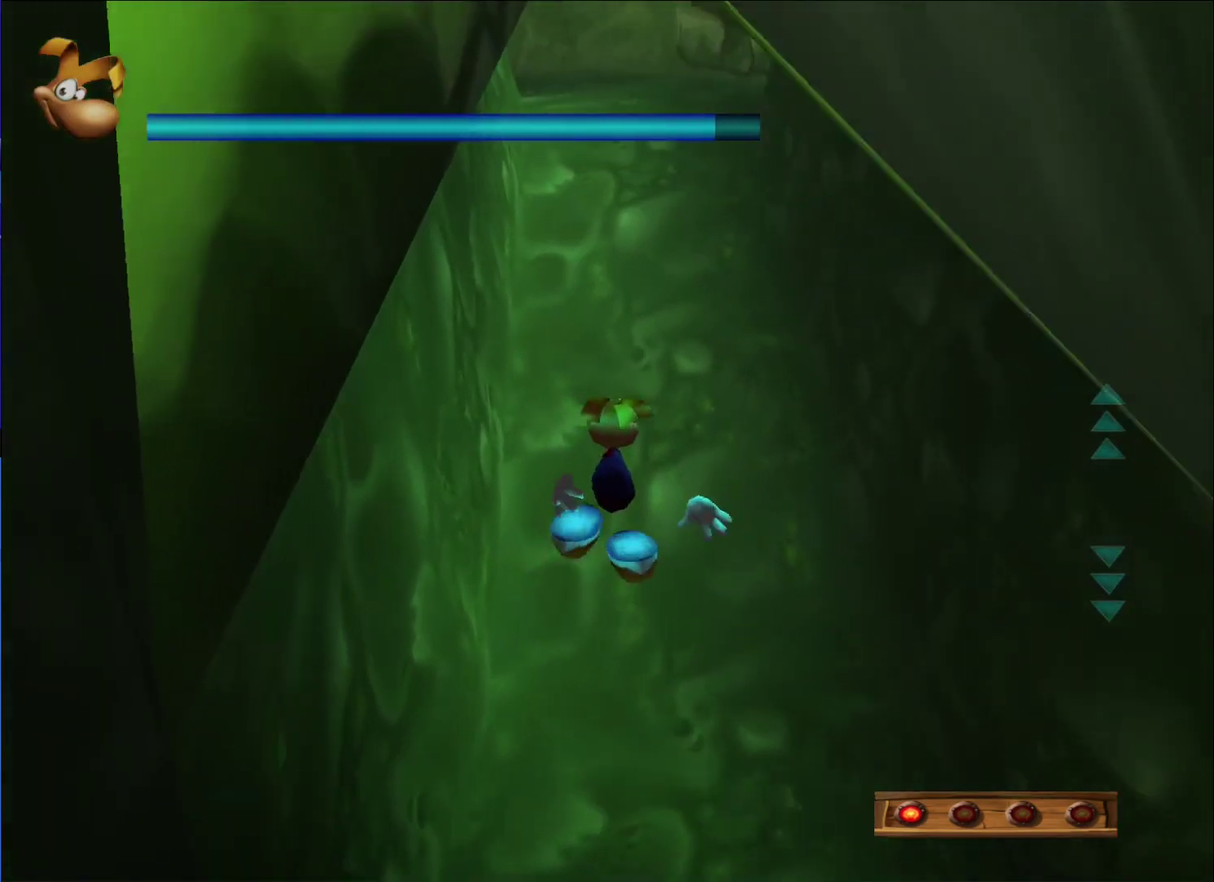
{"buttons": ["A"], "left_stick": "up", "right_stick": "center", "events": [[100, "A", "down"], [217, "A", "up"], [400, "A", "down"]]}
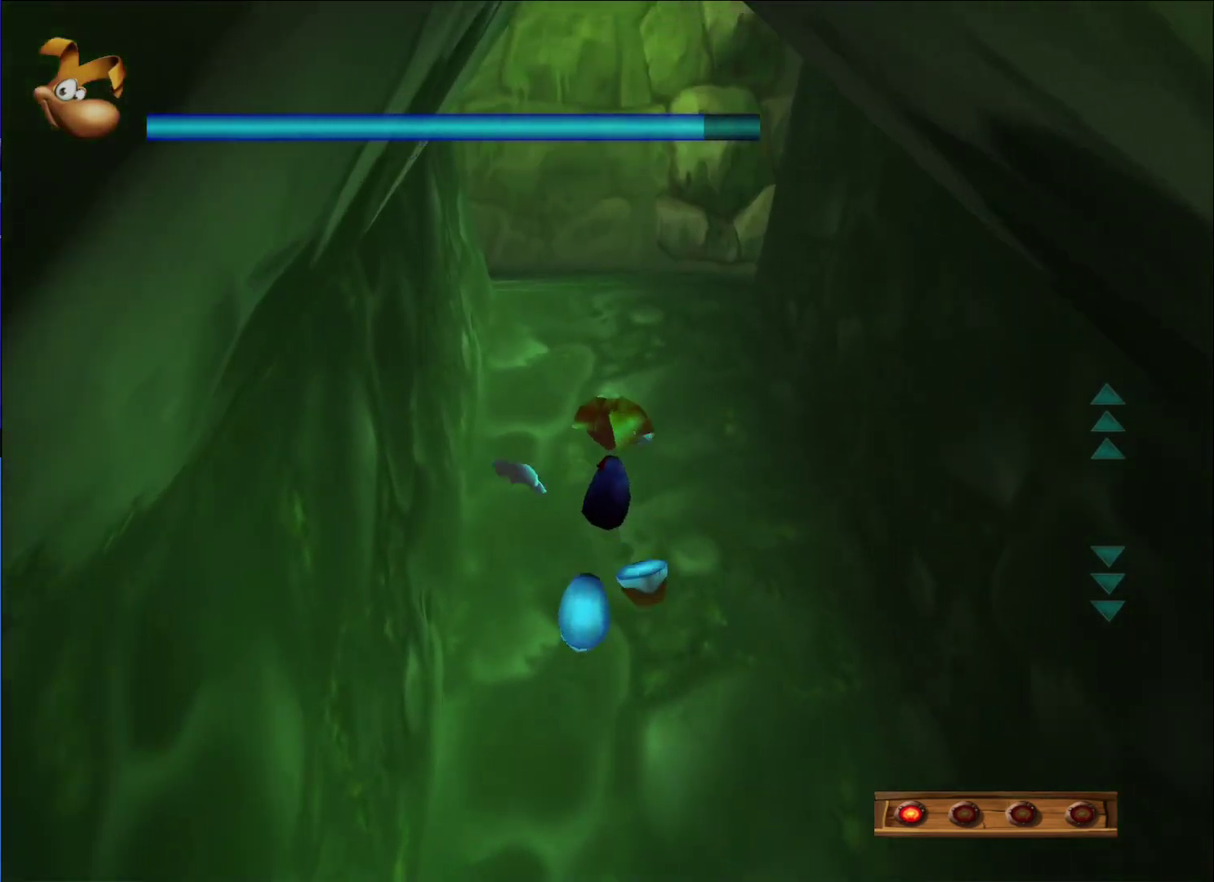
{"buttons": [], "left_stick": "up", "right_stick": "center", "events": [[17, "A", "up"], [300, "A", "down"], [383, "A", "up"]]}
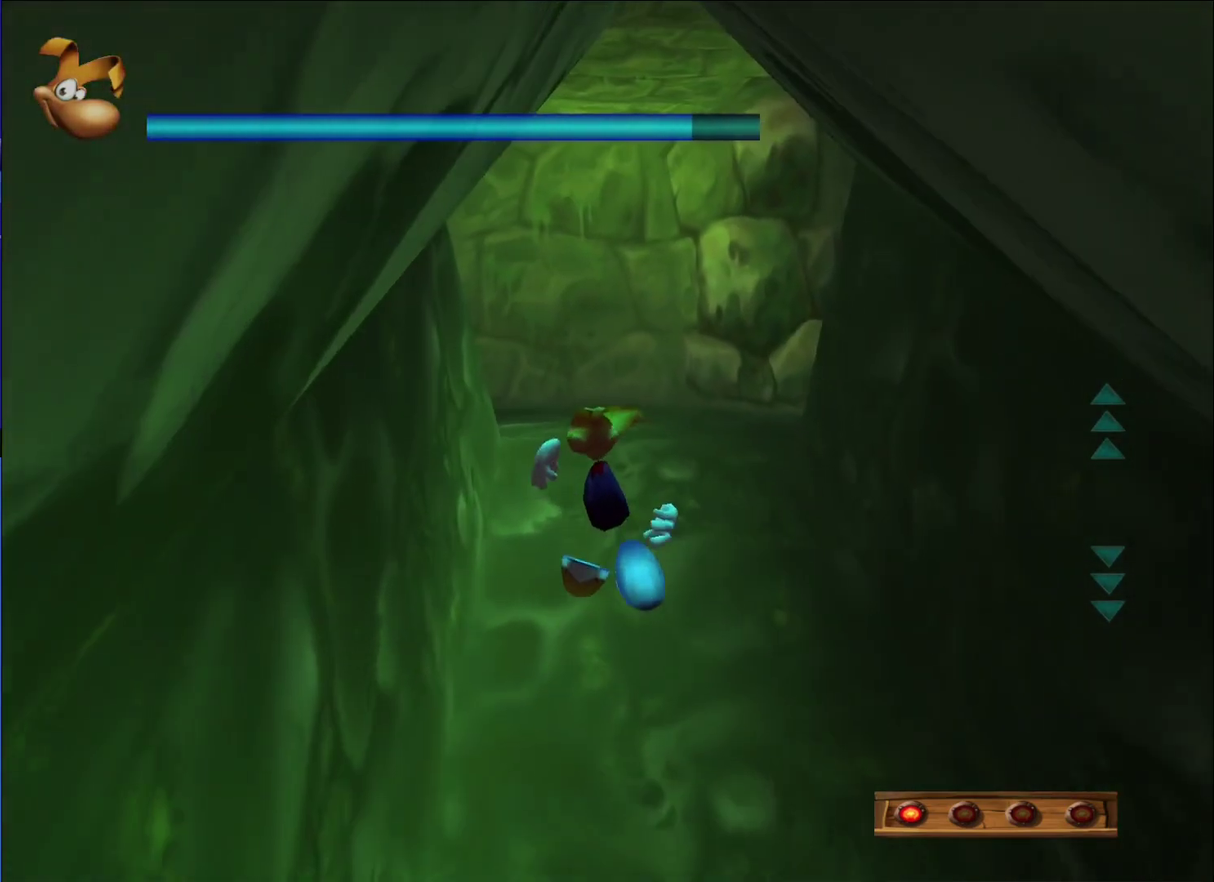
{"buttons": [], "left_stick": "up", "right_stick": "center", "events": [[250, "A", "down"], [350, "A", "up"]]}
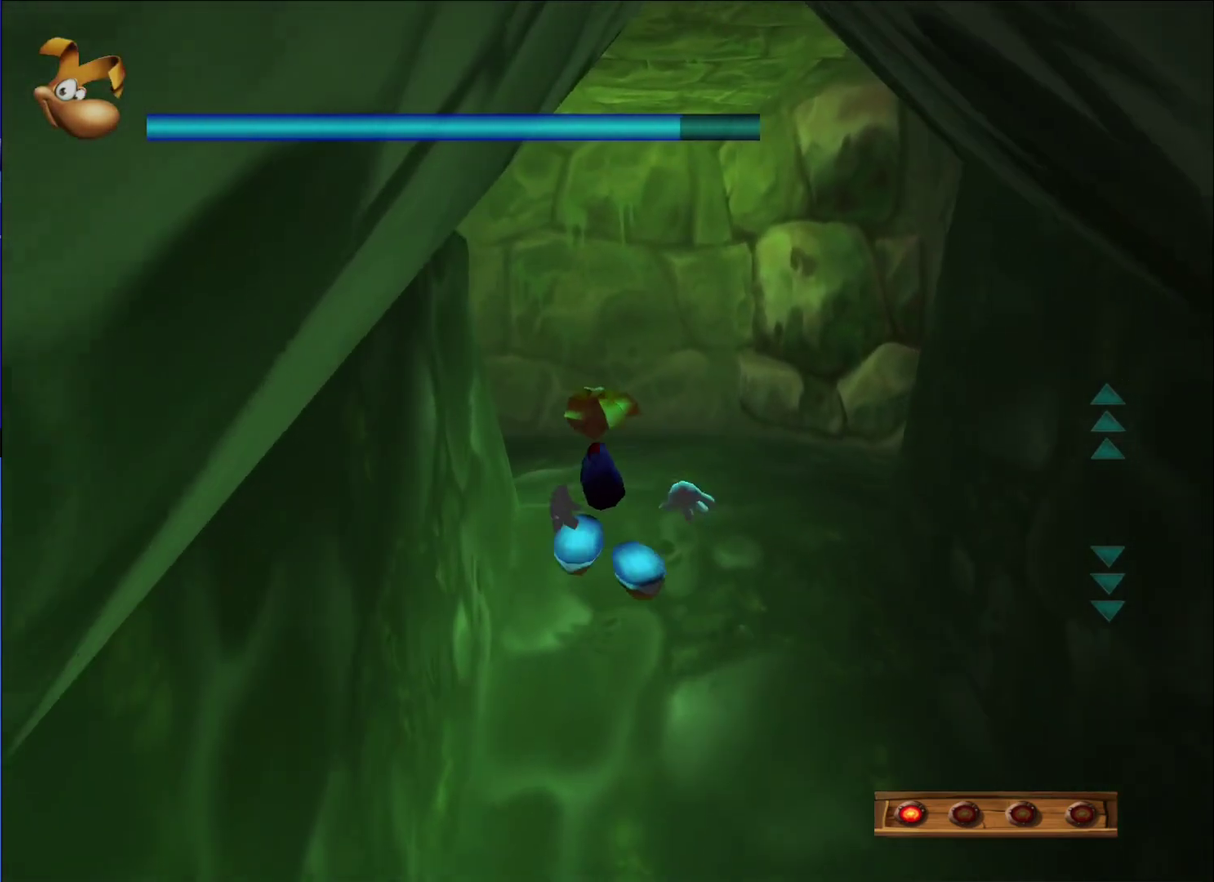
{"buttons": [], "left_stick": "up", "right_stick": "center", "events": []}
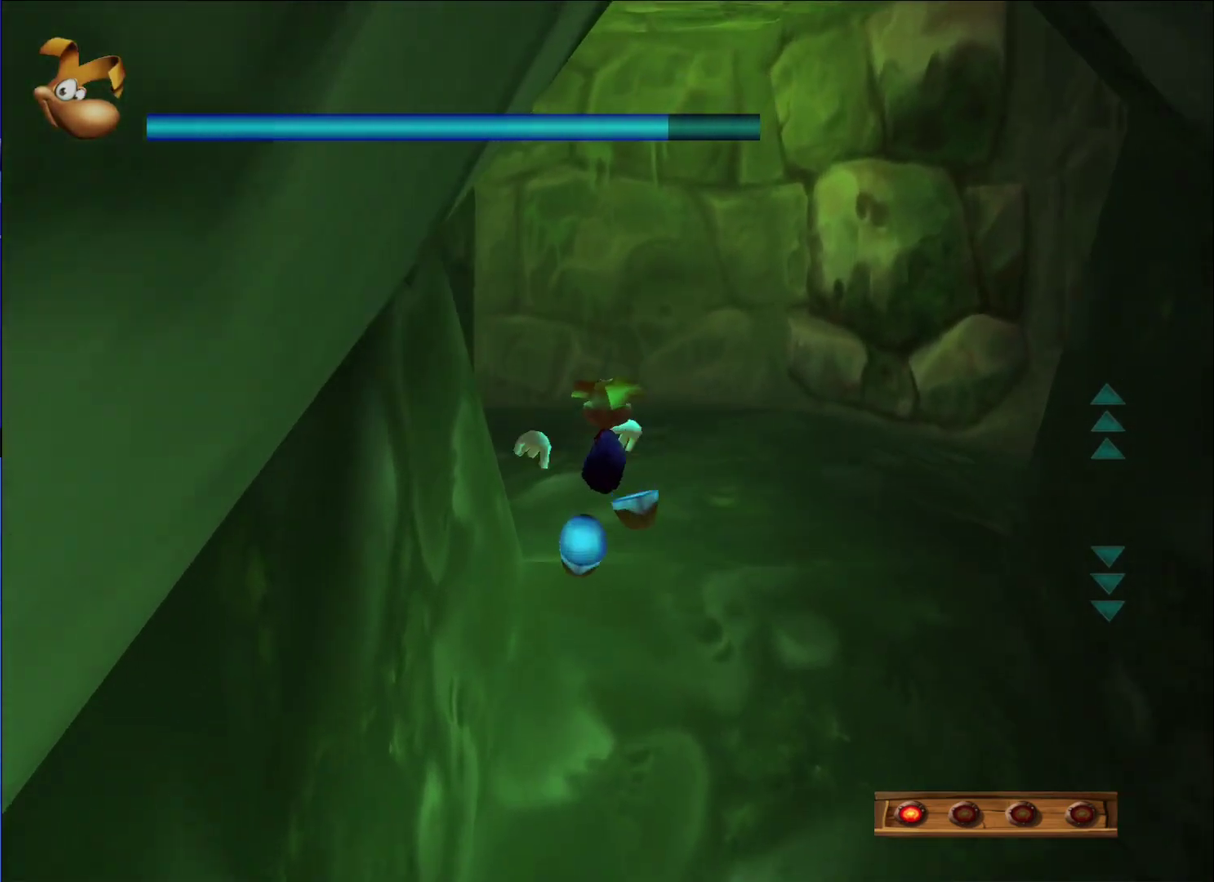
{"buttons": [], "left_stick": "up", "right_stick": "down-left", "events": [[67, "A", "down"], [167, "A", "up"], [450, "right_stick", "down-left"]]}
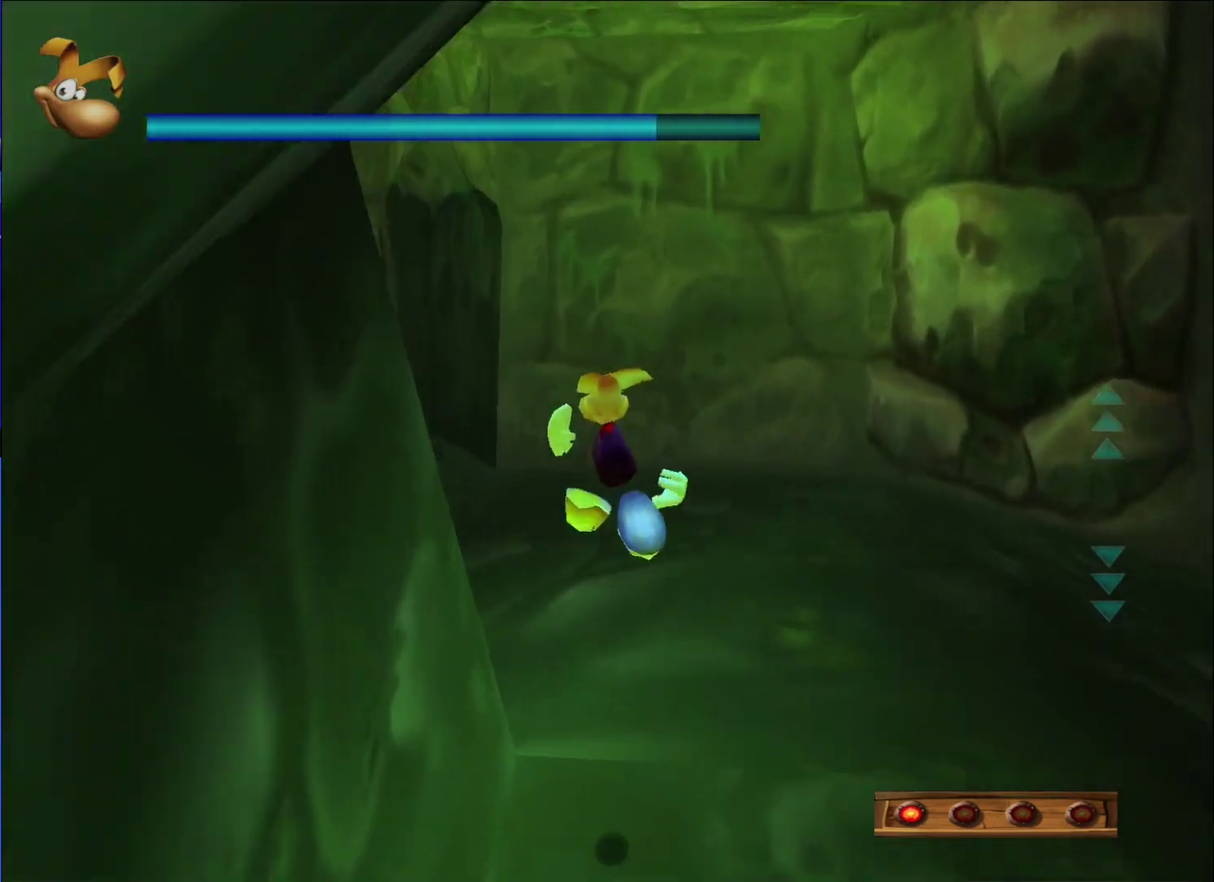
{"buttons": [], "left_stick": "up", "right_stick": "center", "events": [[150, "right_stick", "center"]]}
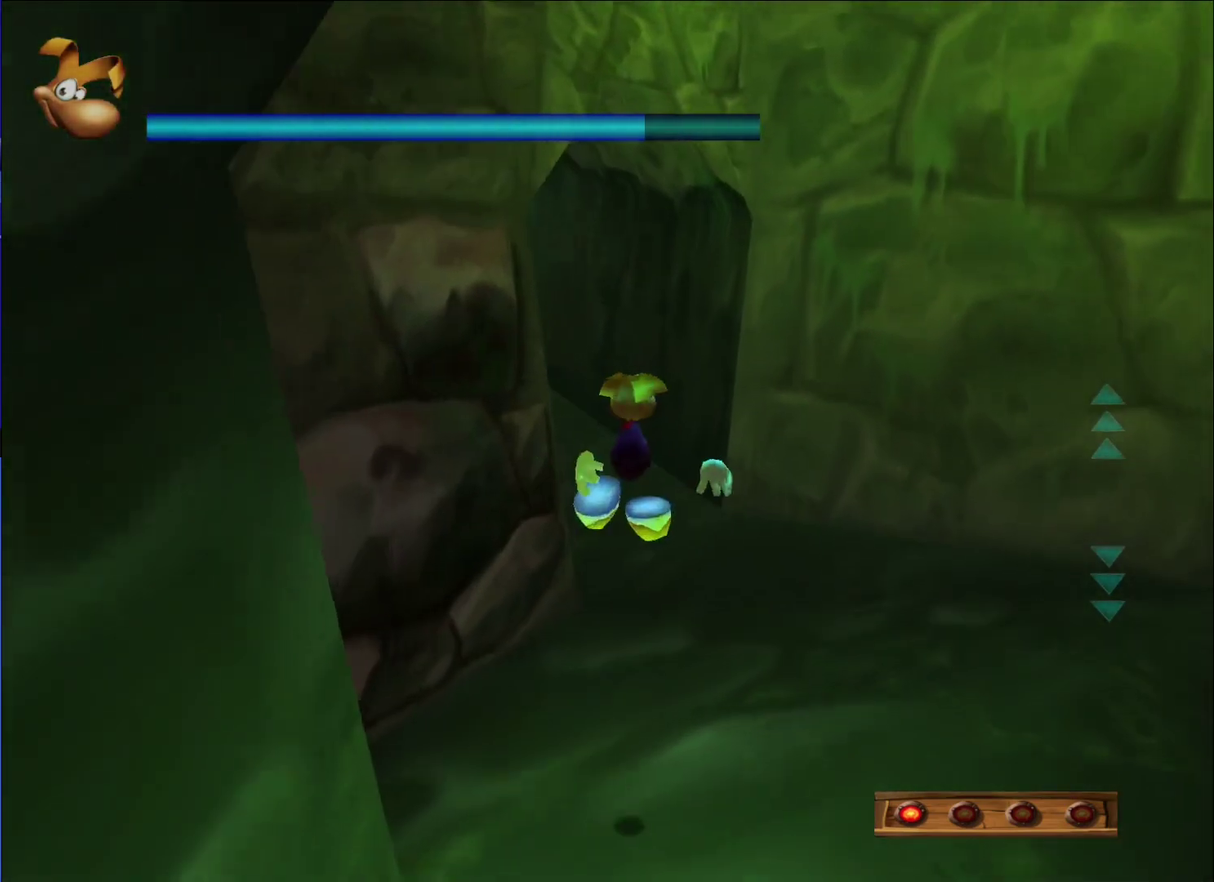
{"buttons": [], "left_stick": "up", "right_stick": "down-left", "events": [[233, "A", "down"], [333, "A", "up"], [400, "right_stick", "down-left"]]}
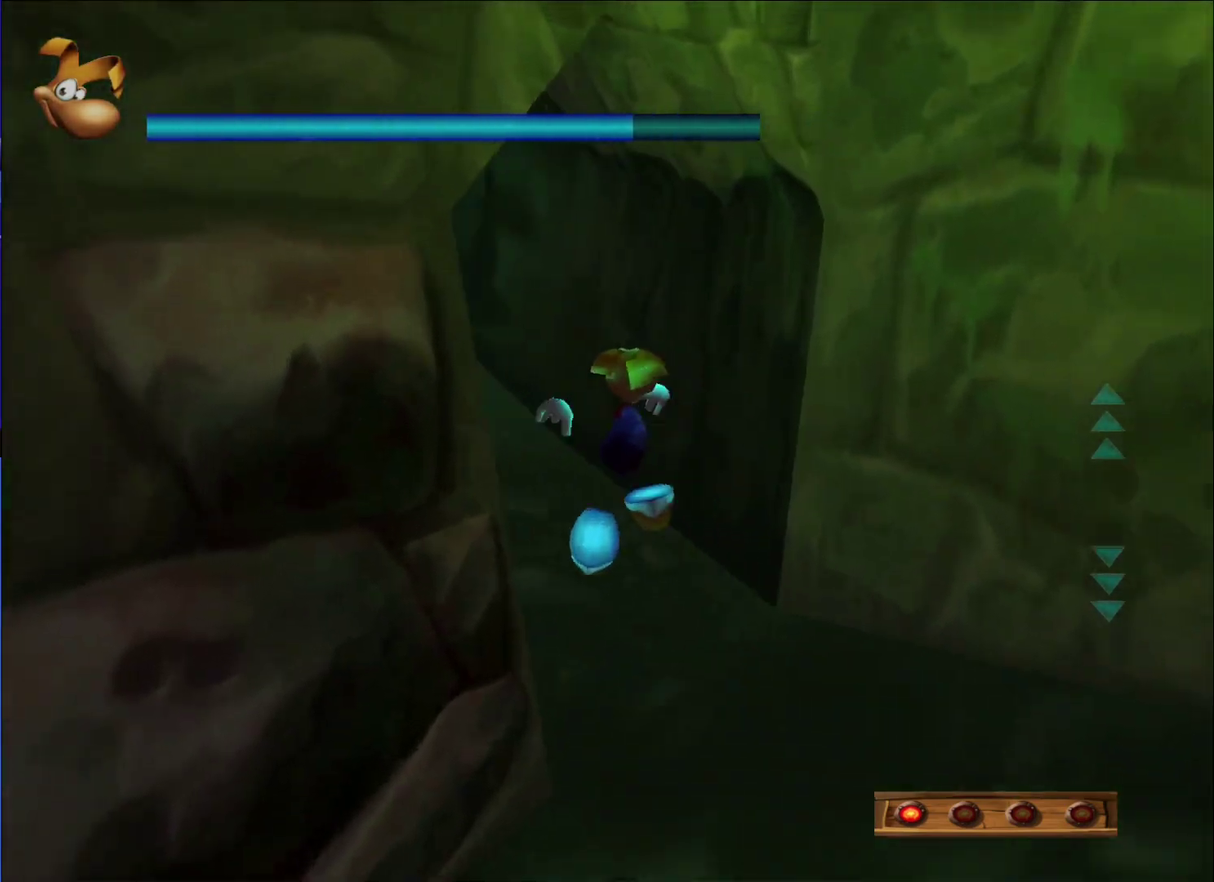
{"buttons": [], "left_stick": "up", "right_stick": "down-left", "events": [[50, "left_stick", "up-left"], [100, "left_stick", "up"], [233, "right_stick", "center"], [267, "A", "down"], [400, "A", "up"], [417, "right_stick", "down-left"]]}
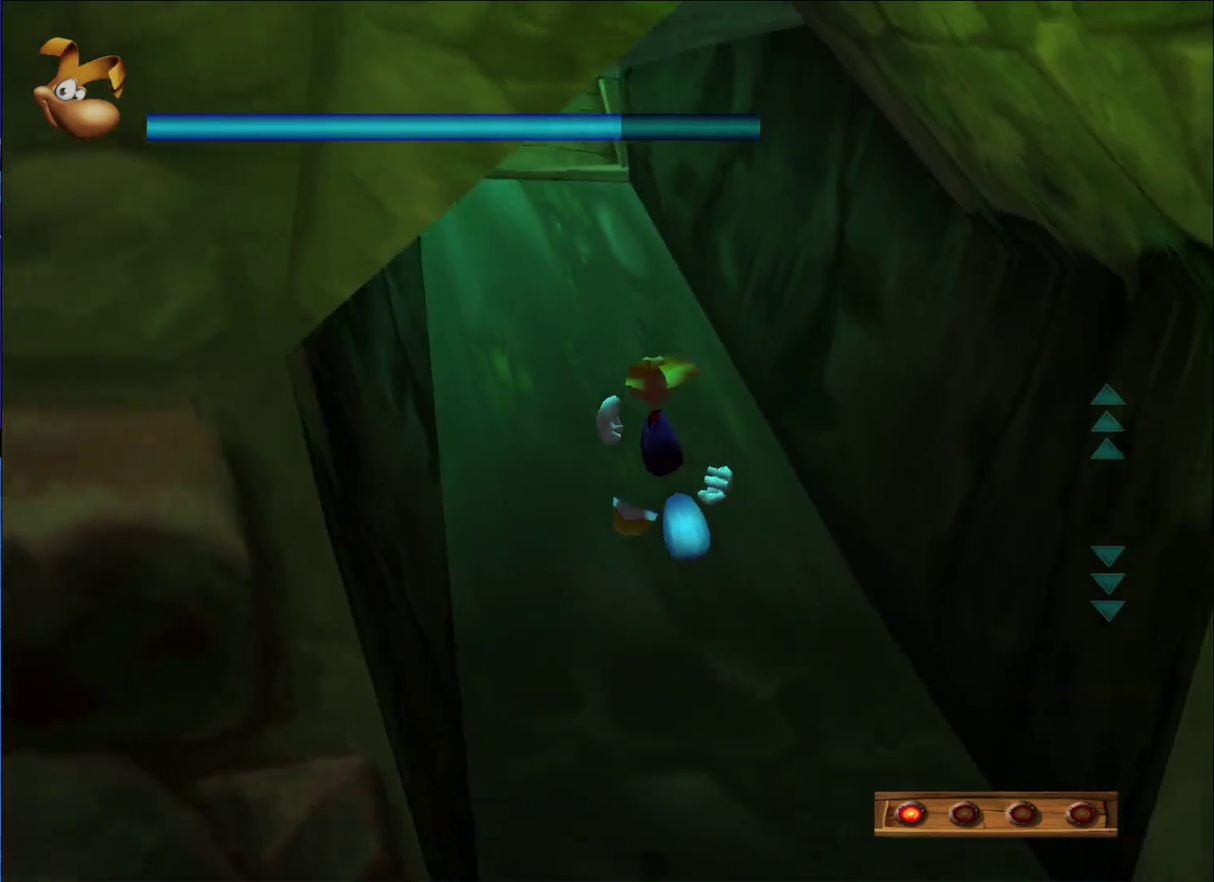
{"buttons": [], "left_stick": "up", "right_stick": "center", "events": [[50, "right_stick", "center"], [117, "A", "down"], [250, "A", "up"], [333, "A", "down"], [417, "A", "up"]]}
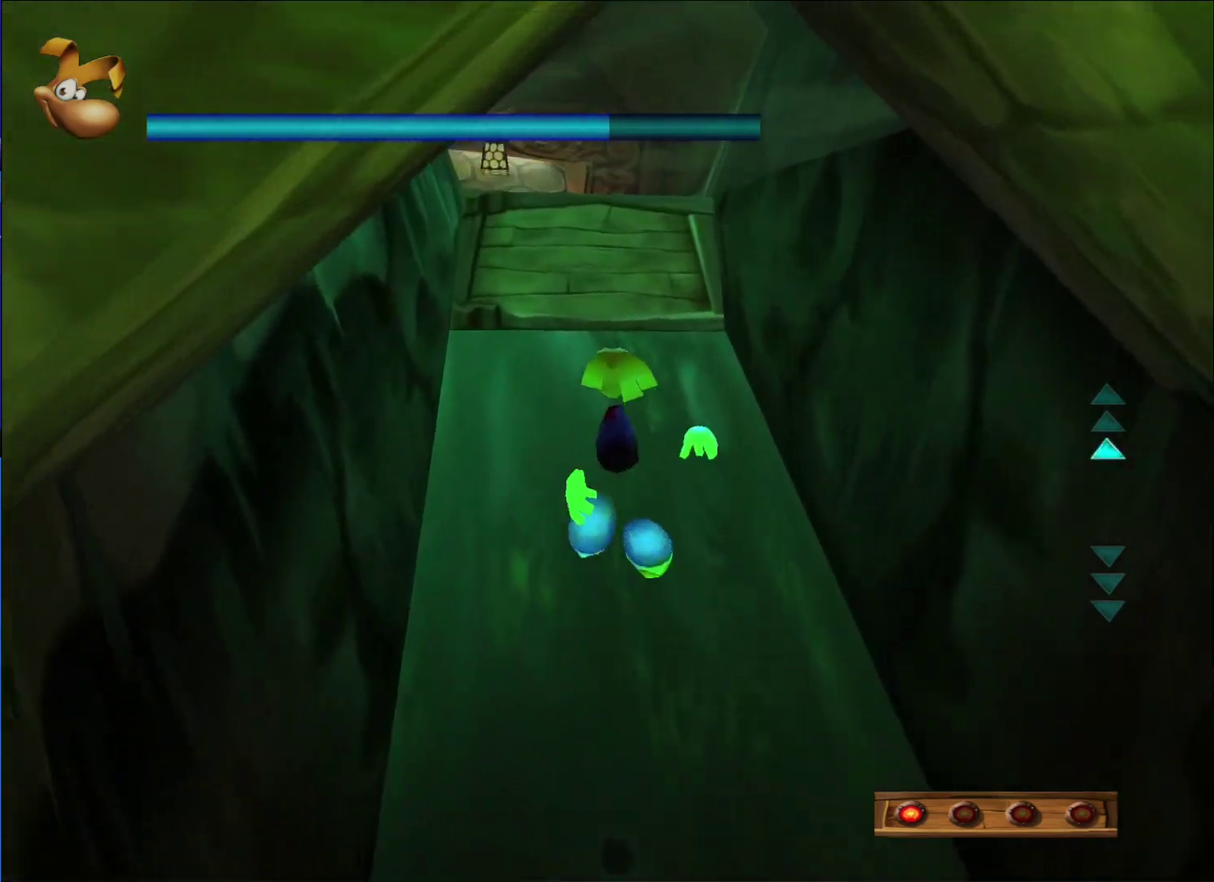
{"buttons": [], "left_stick": "up", "right_stick": "center", "events": [[250, "A", "down"], [317, "A", "up"]]}
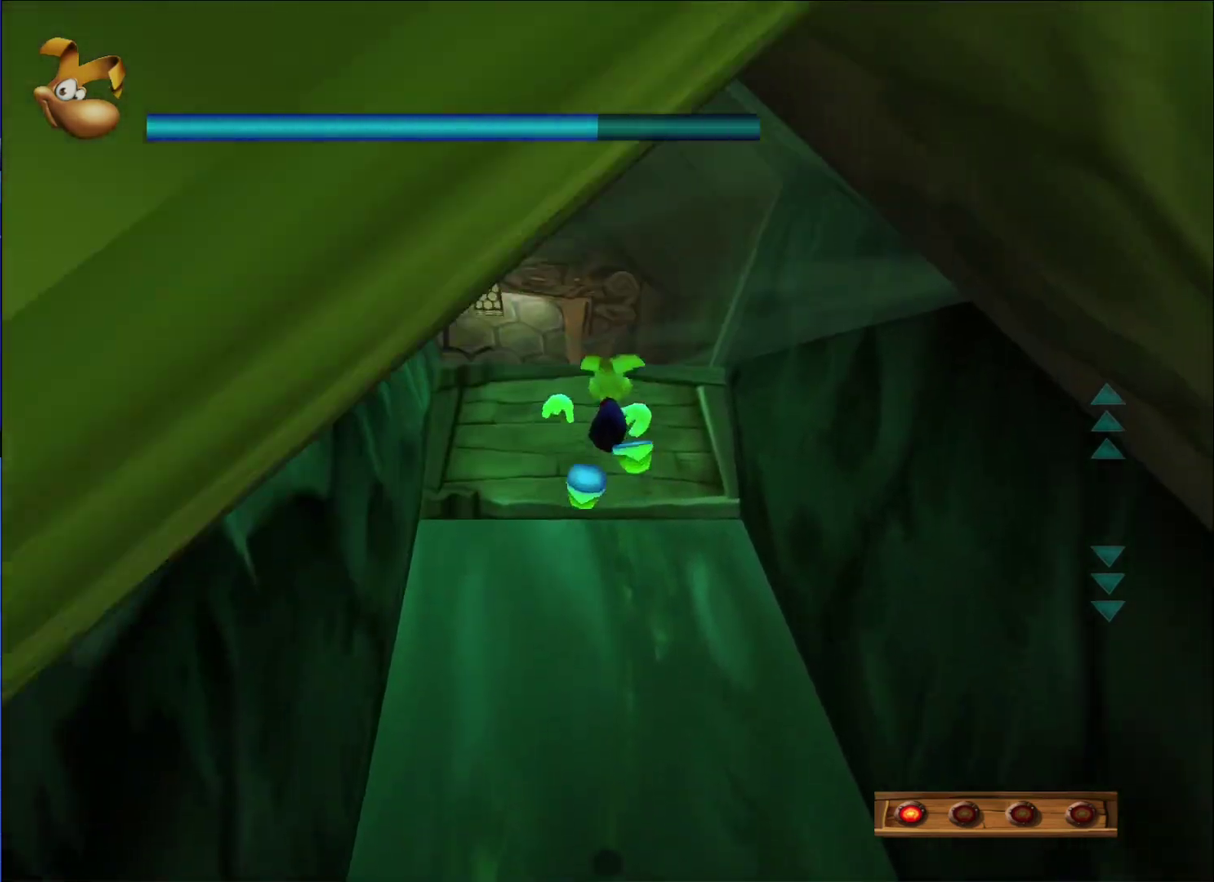
{"buttons": [], "left_stick": "up", "right_stick": "center", "events": [[183, "A", "down"], [300, "A", "up"]]}
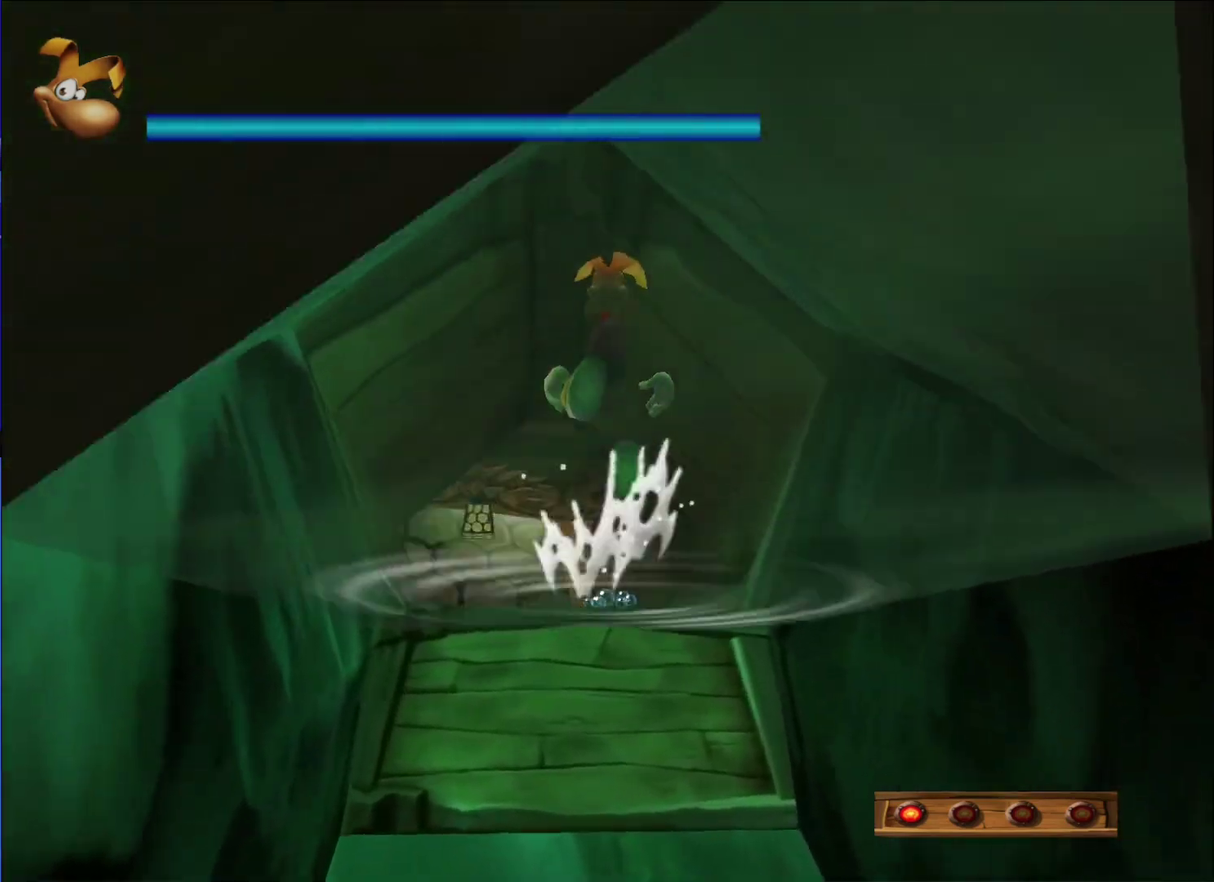
{"buttons": [], "left_stick": "up", "right_stick": "center", "events": []}
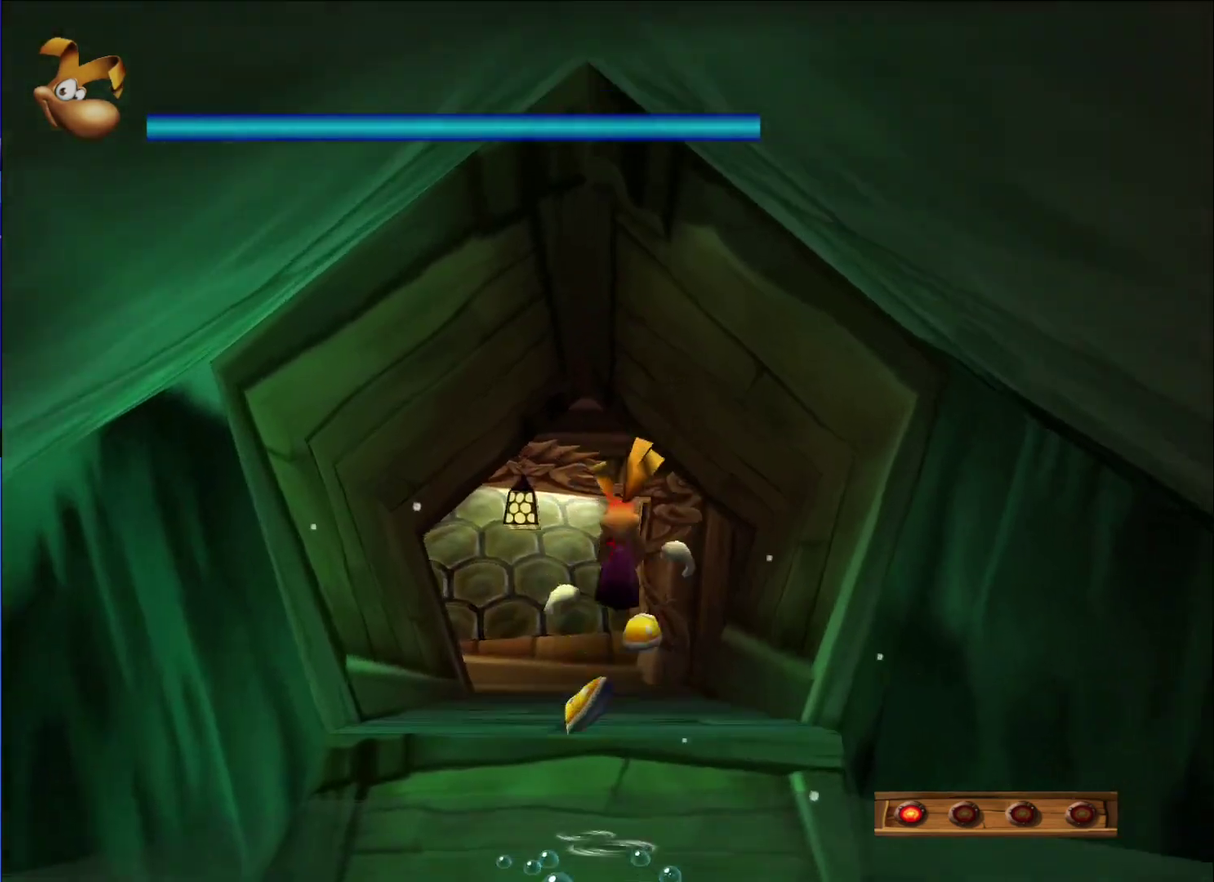
{"buttons": [], "left_stick": "up-right", "right_stick": "left", "events": [[150, "right_stick", "left"], [333, "left_stick", "up-right"]]}
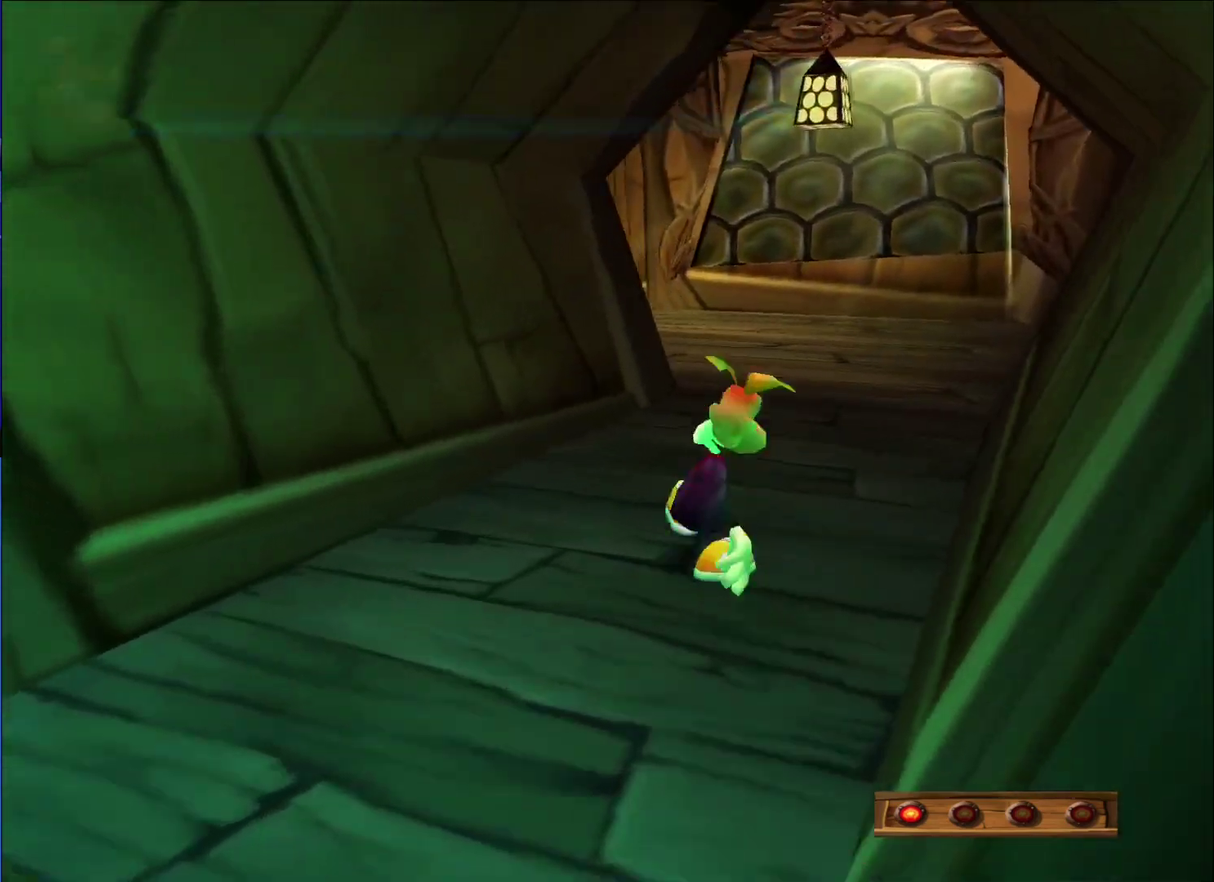
{"buttons": ["X"], "left_stick": "up-left", "right_stick": "center", "events": [[167, "right_stick", "center"], [300, "A", "down"], [350, "left_stick", "up"], [417, "A", "up"], [417, "left_stick", "up-left"], [500, "X", "down"]]}
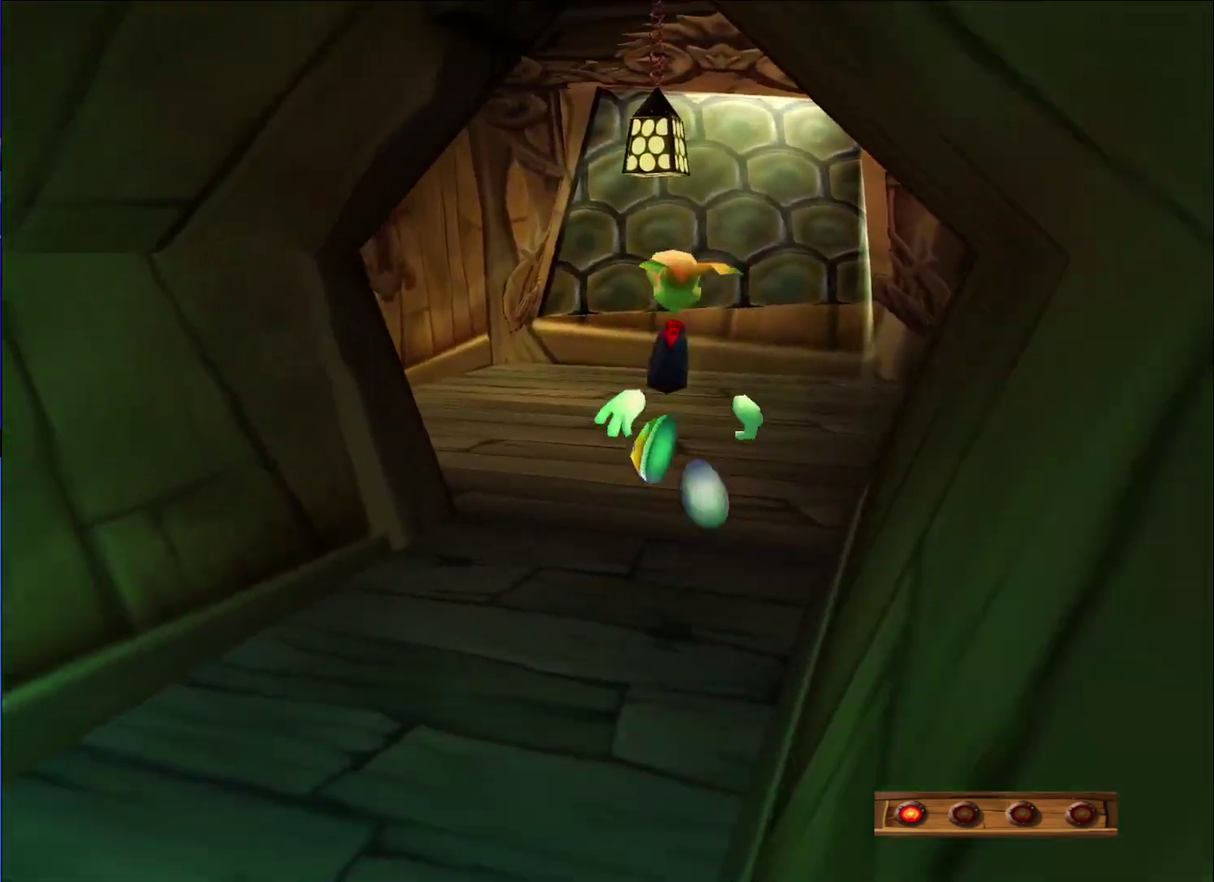
{"buttons": [], "left_stick": "left", "right_stick": "center", "events": [[83, "X", "up"], [133, "left_stick", "center"], [400, "left_stick", "down-left"], [500, "left_stick", "left"]]}
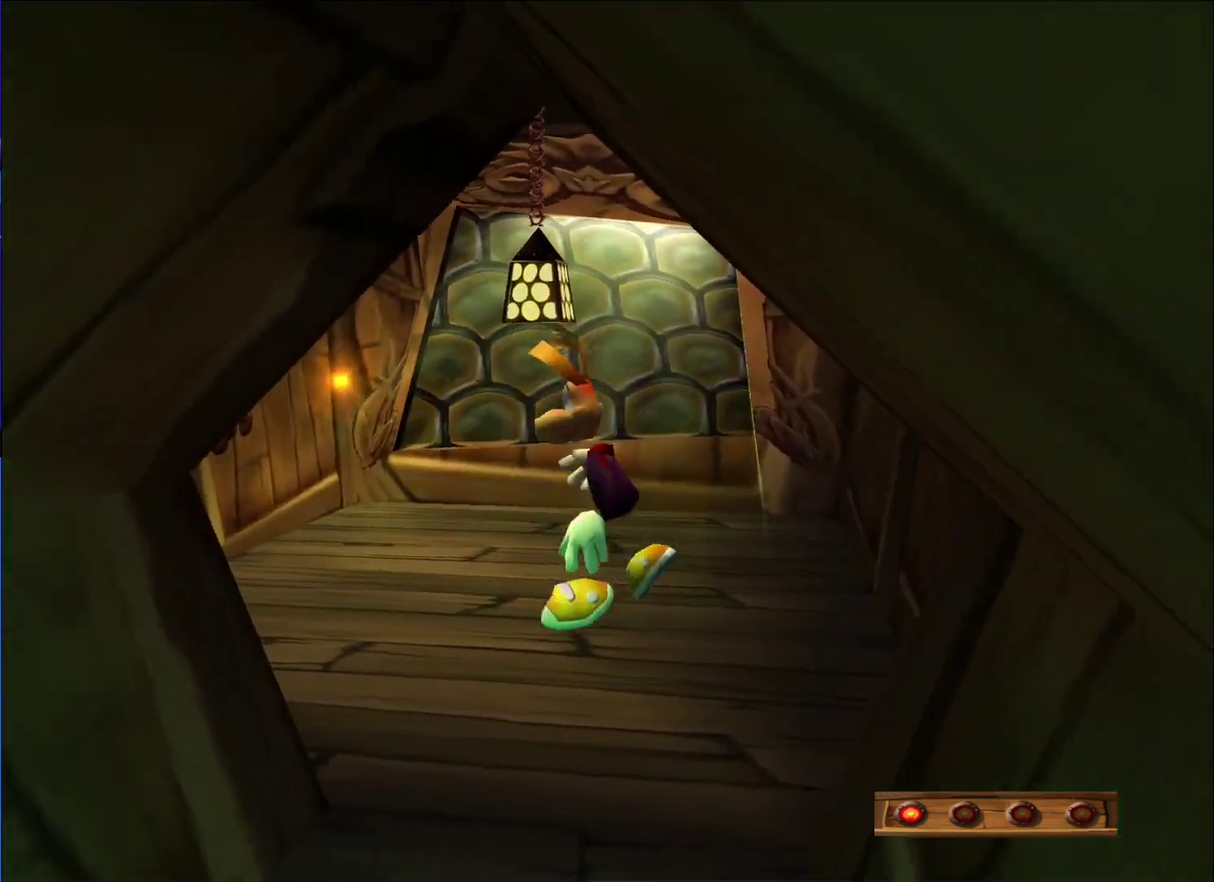
{"buttons": [], "left_stick": "down", "right_stick": "center", "events": [[67, "left_stick", "up-left"], [150, "left_stick", "left"], [217, "left_stick", "down-left"], [267, "left_stick", "down"]]}
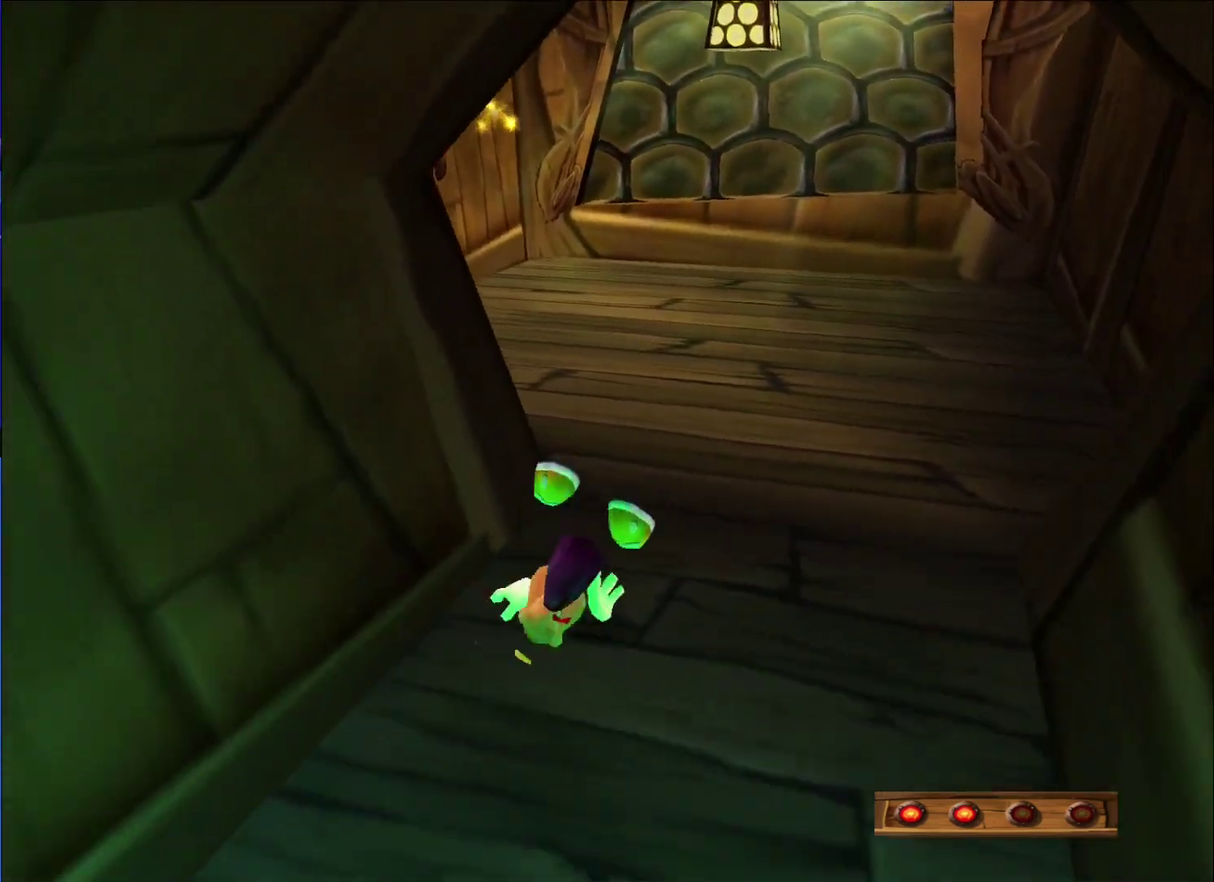
{"buttons": [], "left_stick": "down", "right_stick": "center", "events": []}
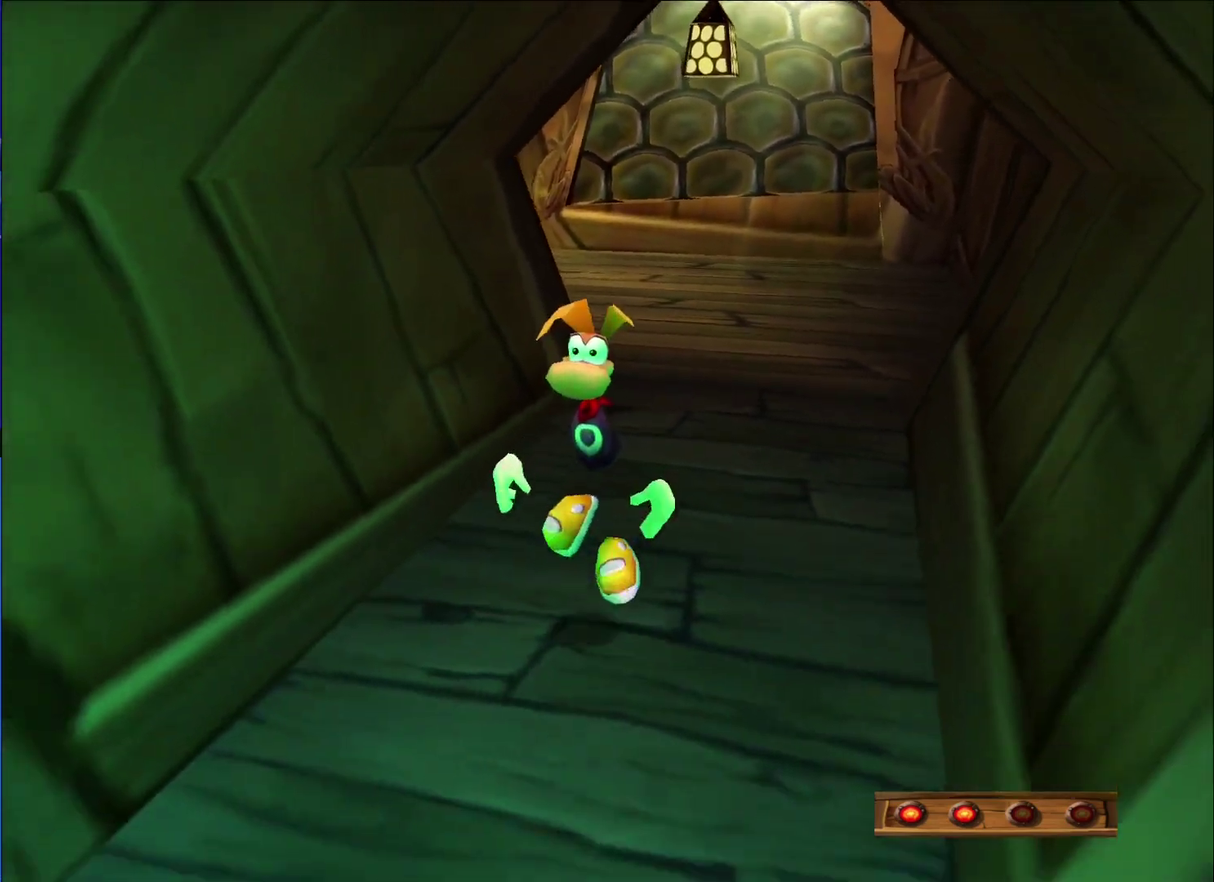
{"buttons": [], "left_stick": "down", "right_stick": "down-left", "events": [[133, "A", "down"], [217, "A", "up"], [333, "right_stick", "down-left"]]}